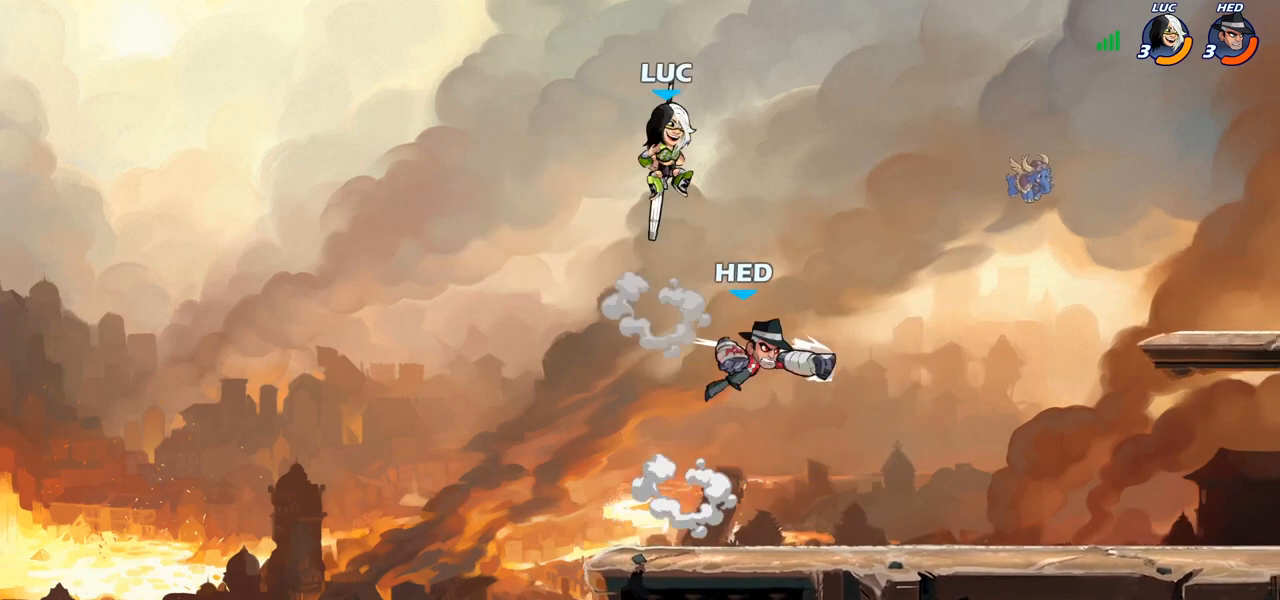
Gameplay with a controller (PlayStation layout); each line is a JSON object with the inputs held at the frame after it. "events" lists button and stick changes between this image and that frame as [ms after this image, input, new state], when the widget could be followed in between.
{"buttons": [], "left_stick": "down-left", "right_stick": "center", "events": [[83, "left_stick", "down-right"], [283, "left_stick", "down-left"]]}
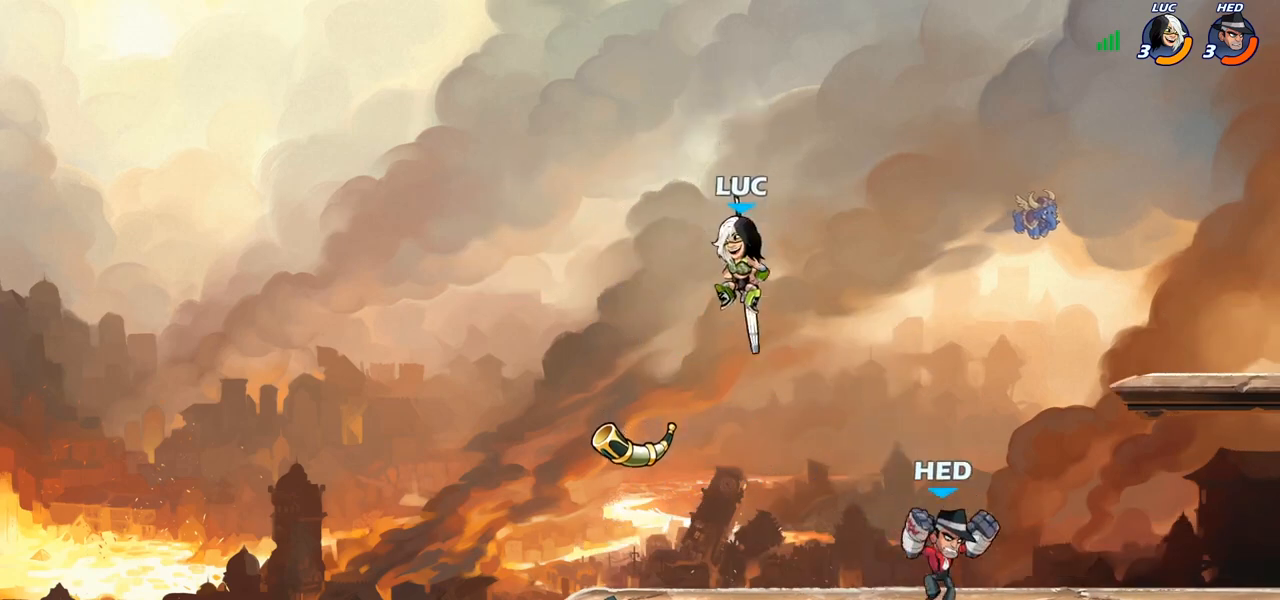
{"buttons": [], "left_stick": "right", "right_stick": "center", "events": [[317, "left_stick", "right"]]}
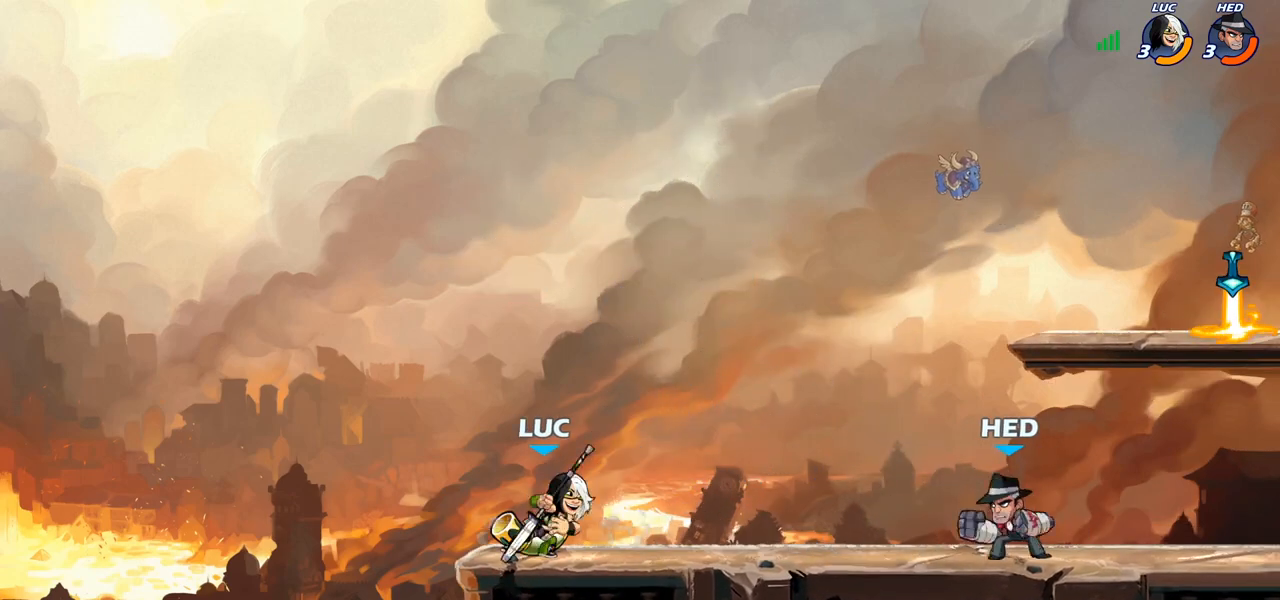
{"buttons": [], "left_stick": "center", "right_stick": "center", "events": [[33, "R2", "down"], [67, "left_stick", "up-left"], [100, "R2", "up"], [167, "R2", "down"], [283, "R2", "up"], [333, "left_stick", "right"], [450, "left_stick", "center"]]}
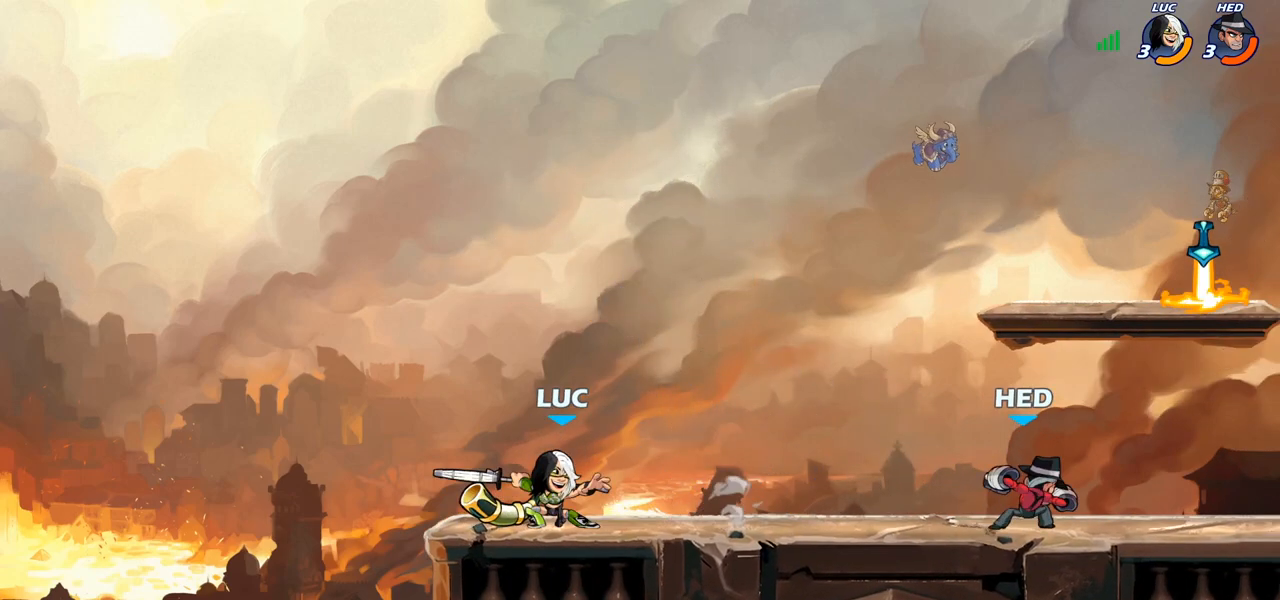
{"buttons": [], "left_stick": "center", "right_stick": "center", "events": []}
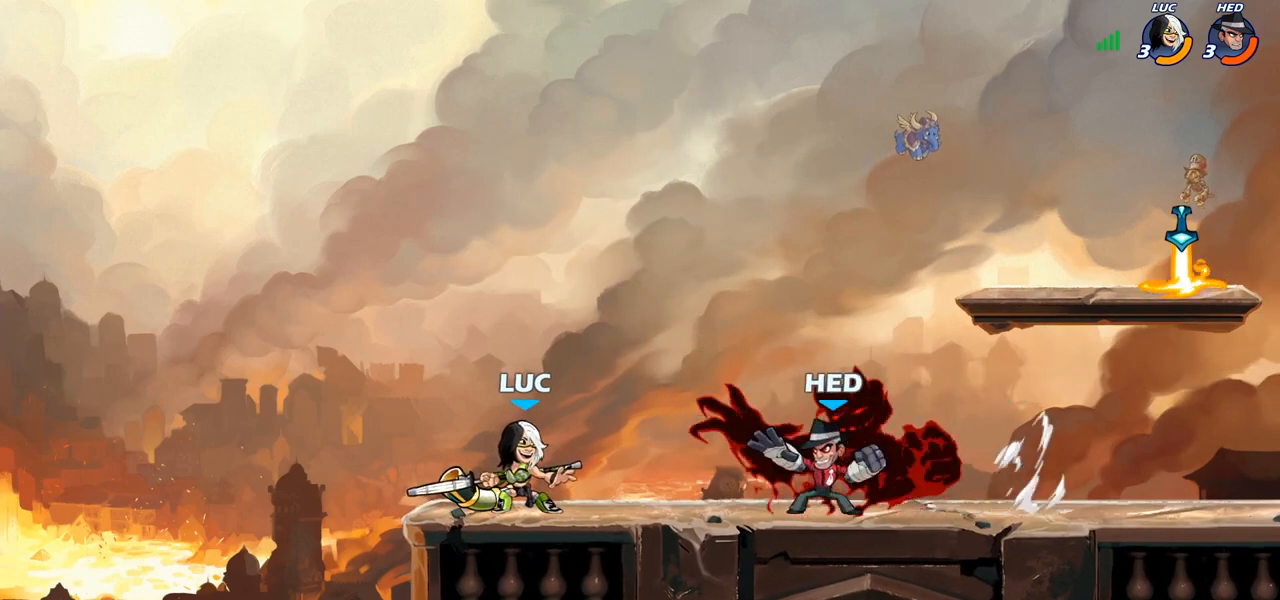
{"buttons": [], "left_stick": "right", "right_stick": "center", "events": [[67, "R2", "down"], [133, "R1", "down"], [233, "R1", "up"], [450, "left_stick", "right"], [467, "R2", "up"]]}
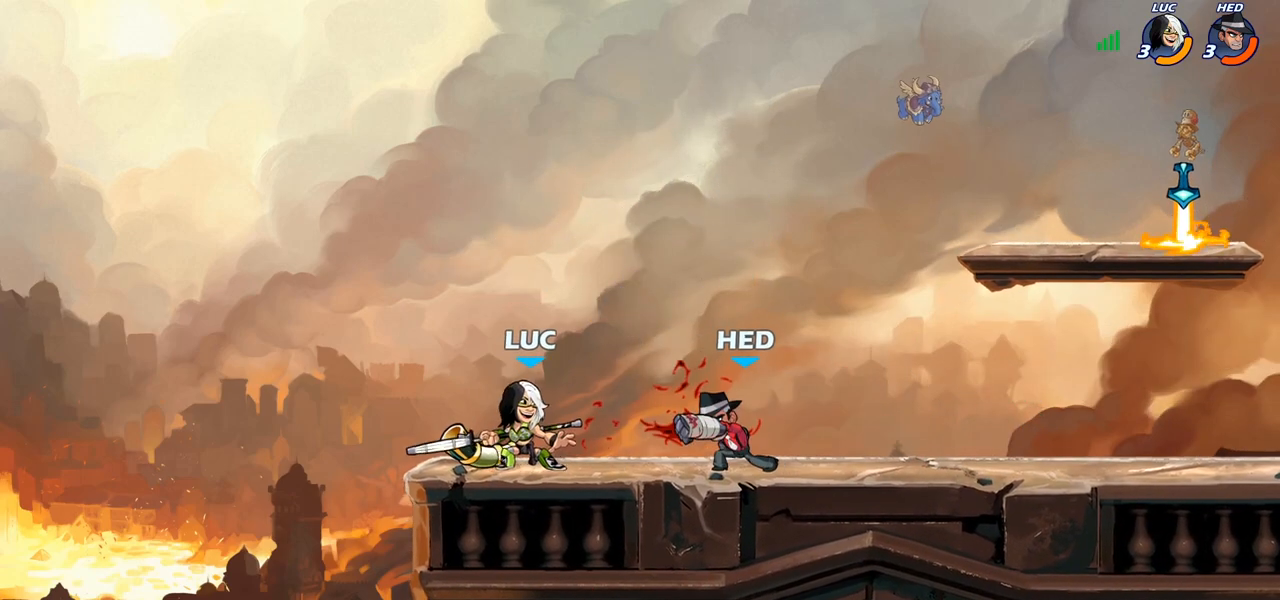
{"buttons": [], "left_stick": "center", "right_stick": "center", "events": [[17, "SQUARE", "down"], [117, "SQUARE", "up"], [233, "left_stick", "center"]]}
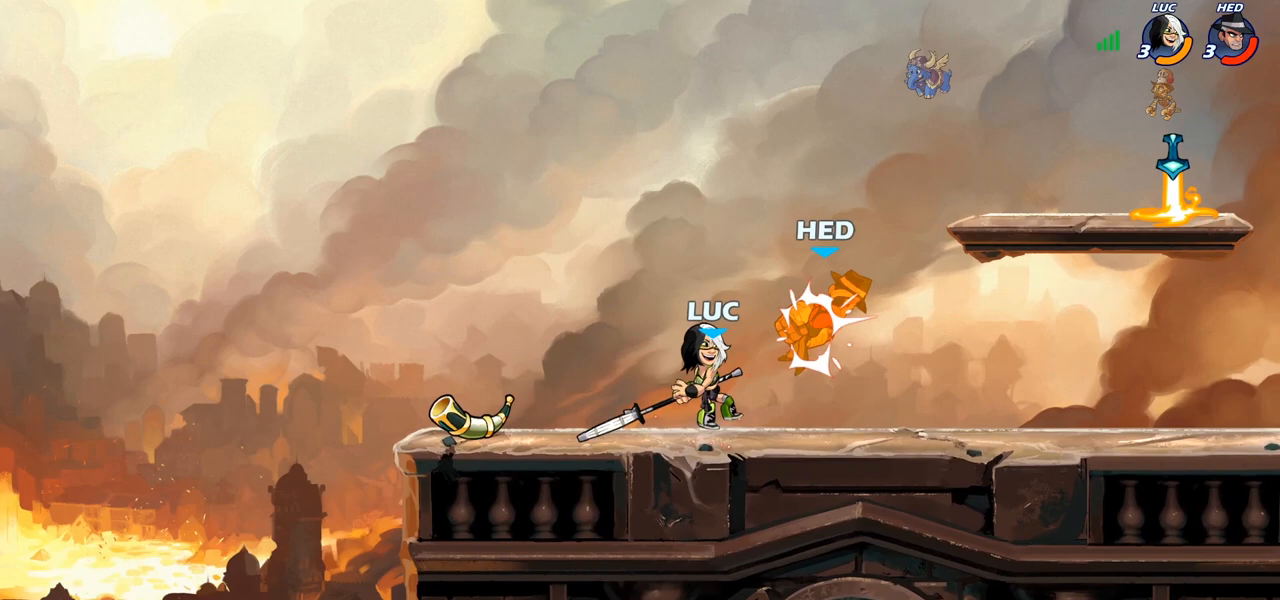
{"buttons": [], "left_stick": "center", "right_stick": "center", "events": [[133, "left_stick", "right"], [183, "R2", "down"], [250, "left_stick", "center"], [267, "CIRCLE", "down"], [267, "R2", "up"], [333, "CIRCLE", "up"]]}
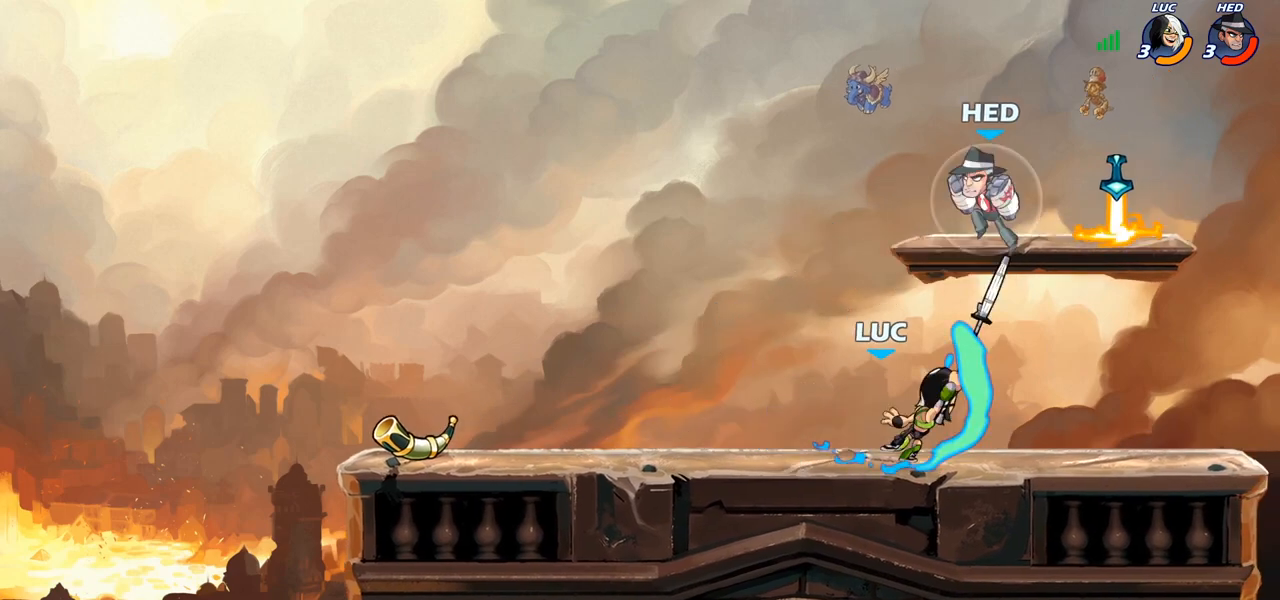
{"buttons": [], "left_stick": "center", "right_stick": "center", "events": []}
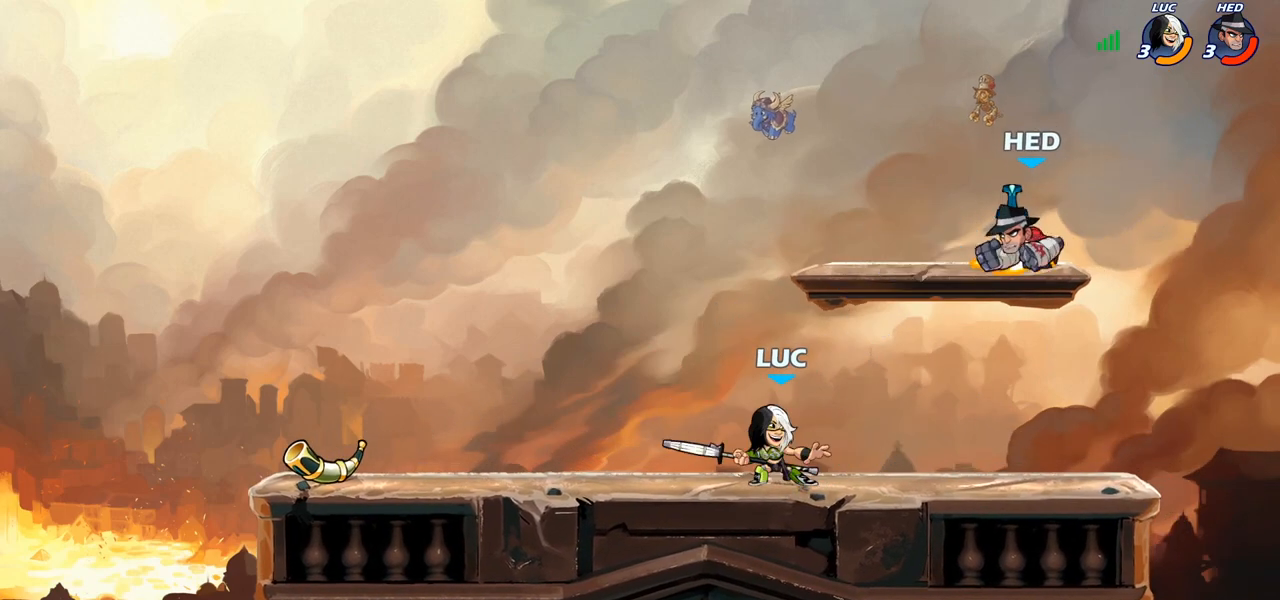
{"buttons": [], "left_stick": "center", "right_stick": "center", "events": [[67, "CROSS", "down"], [100, "SQUARE", "down"], [100, "left_stick", "right"], [167, "CROSS", "up"], [183, "CROSS", "down"], [200, "CROSS", "up"], [200, "SQUARE", "up"], [283, "left_stick", "center"]]}
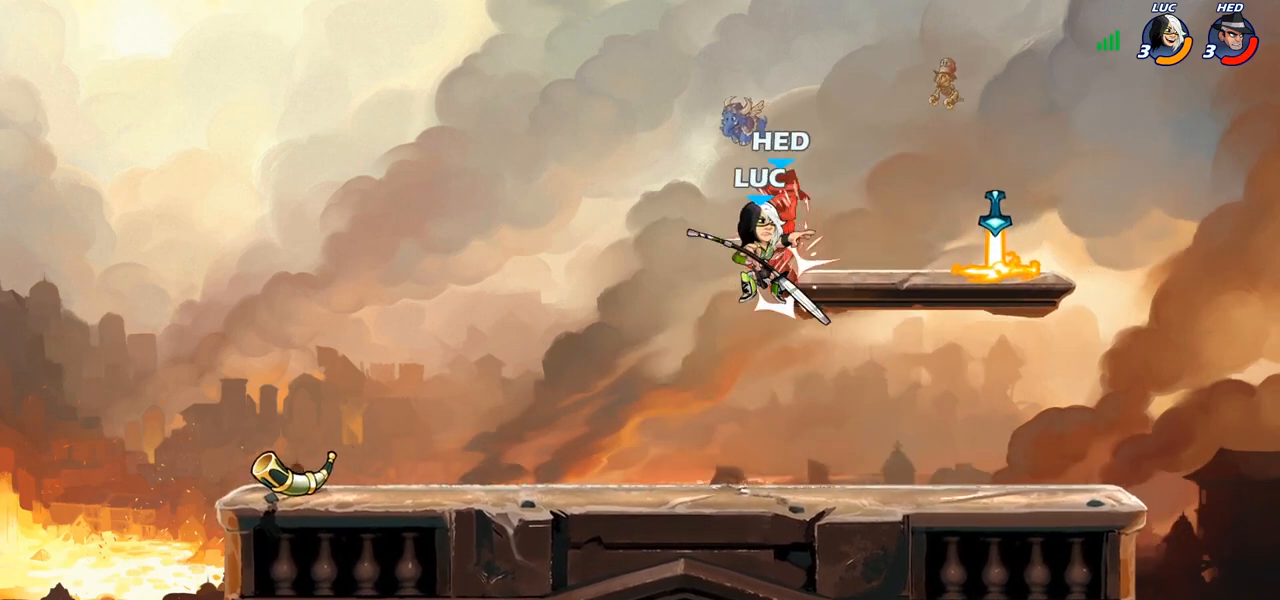
{"buttons": ["CIRCLE"], "left_stick": "up-right", "right_stick": "center", "events": [[233, "CROSS", "down"], [300, "left_stick", "right"], [317, "CIRCLE", "down"], [333, "CROSS", "up"], [417, "left_stick", "up-right"]]}
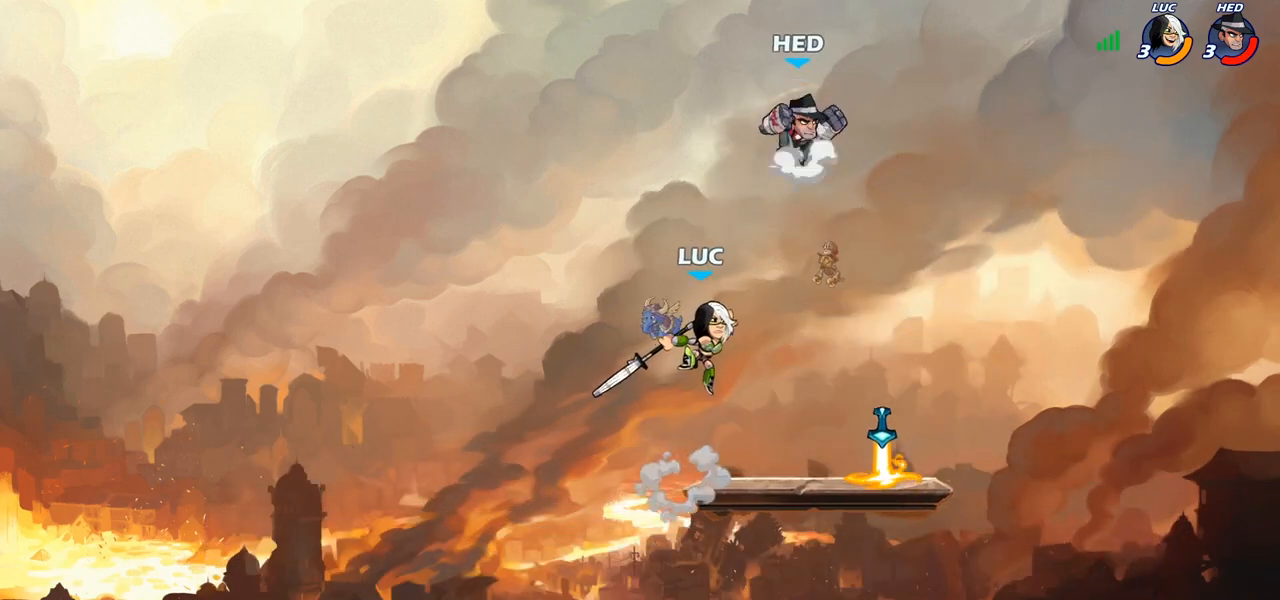
{"buttons": [], "left_stick": "up-right", "right_stick": "center", "events": [[500, "CIRCLE", "up"]]}
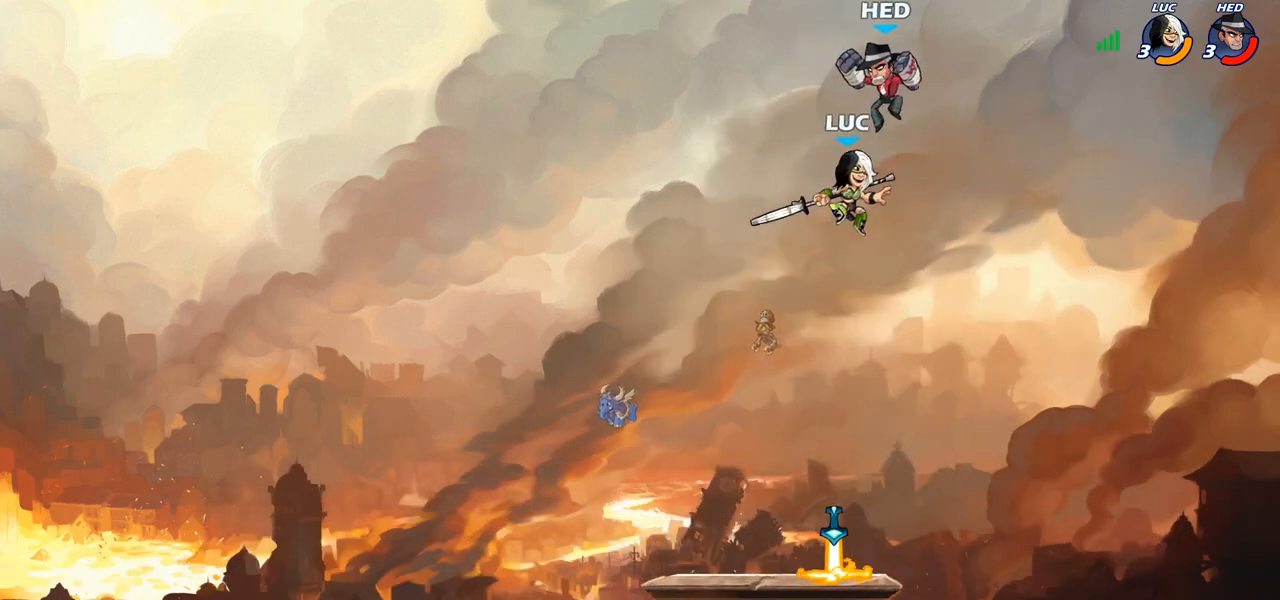
{"buttons": [], "left_stick": "left", "right_stick": "center", "events": [[117, "left_stick", "down-right"], [183, "left_stick", "down-left"], [450, "left_stick", "left"]]}
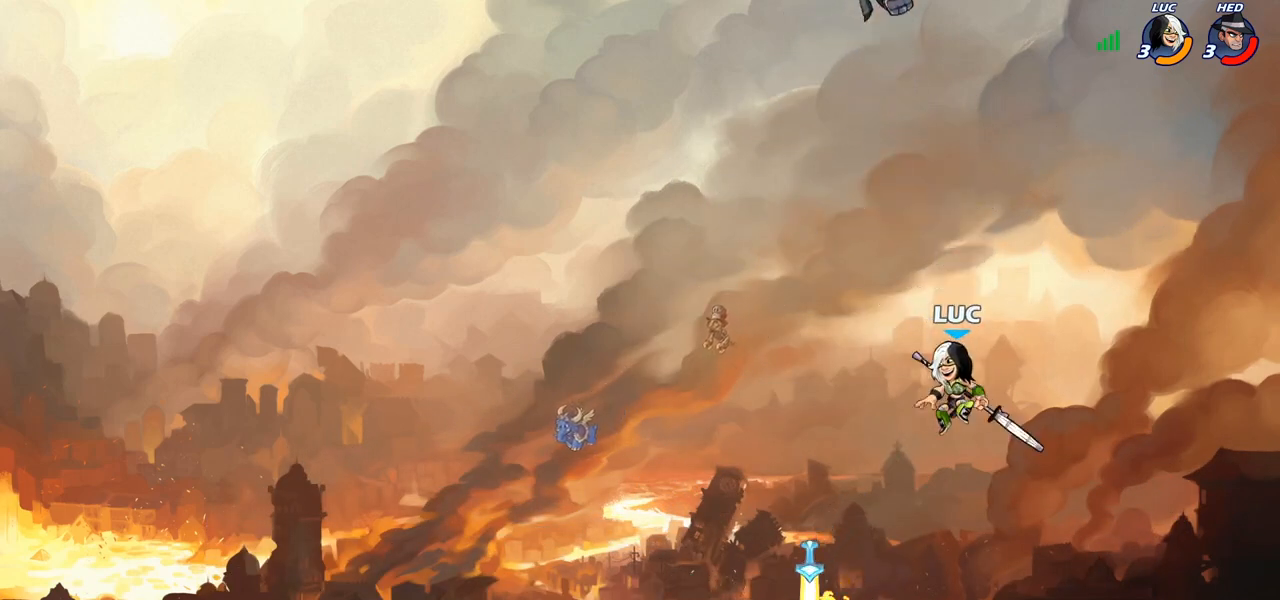
{"buttons": ["CIRCLE", "R2"], "left_stick": "center", "right_stick": "center", "events": [[150, "CROSS", "down"], [183, "left_stick", "up-left"], [267, "CROSS", "up"], [417, "left_stick", "center"], [450, "R2", "down"], [467, "CIRCLE", "down"]]}
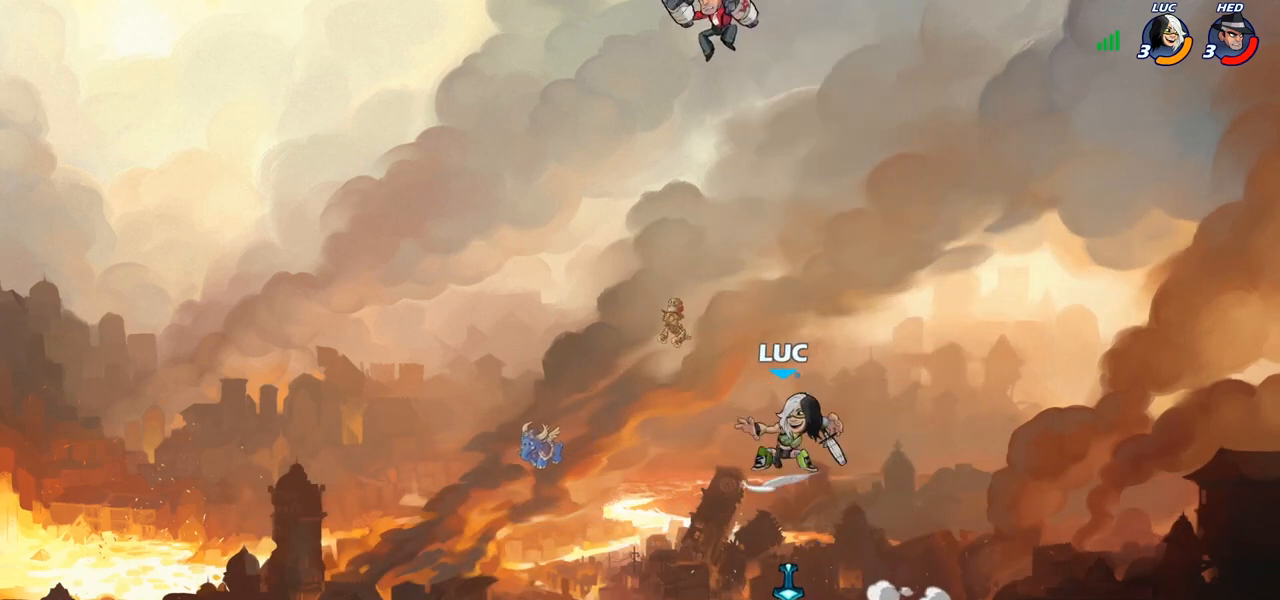
{"buttons": [], "left_stick": "center", "right_stick": "center", "events": [[33, "R2", "up"], [50, "CIRCLE", "up"]]}
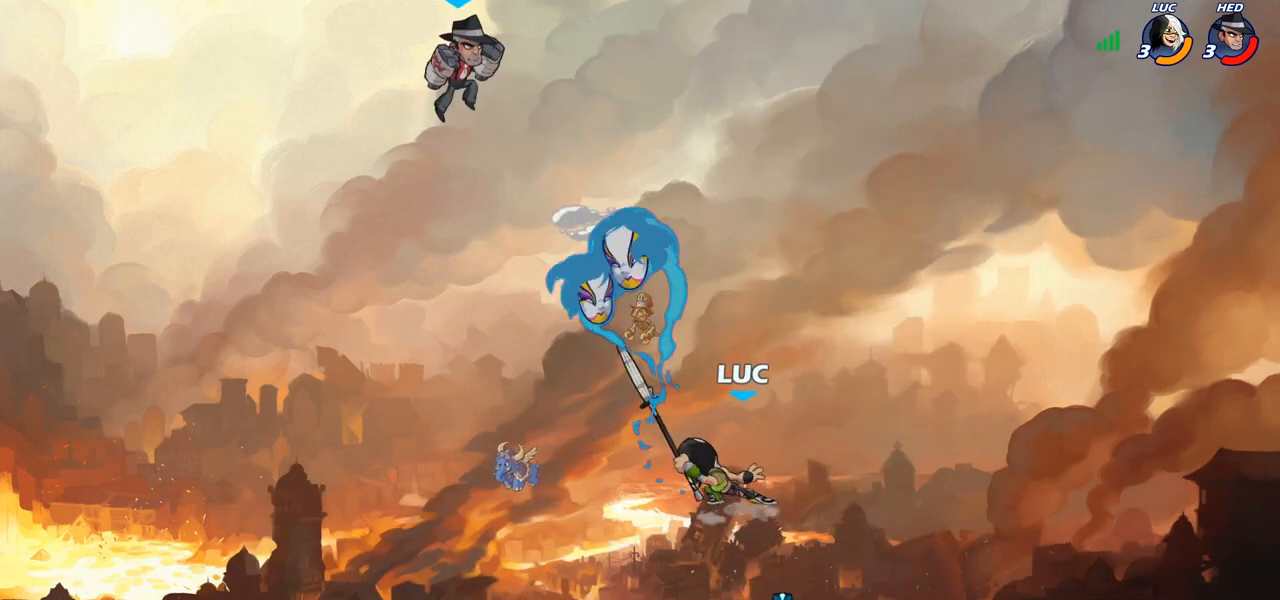
{"buttons": [], "left_stick": "center", "right_stick": "center", "events": [[317, "R1", "down"], [367, "R1", "up"]]}
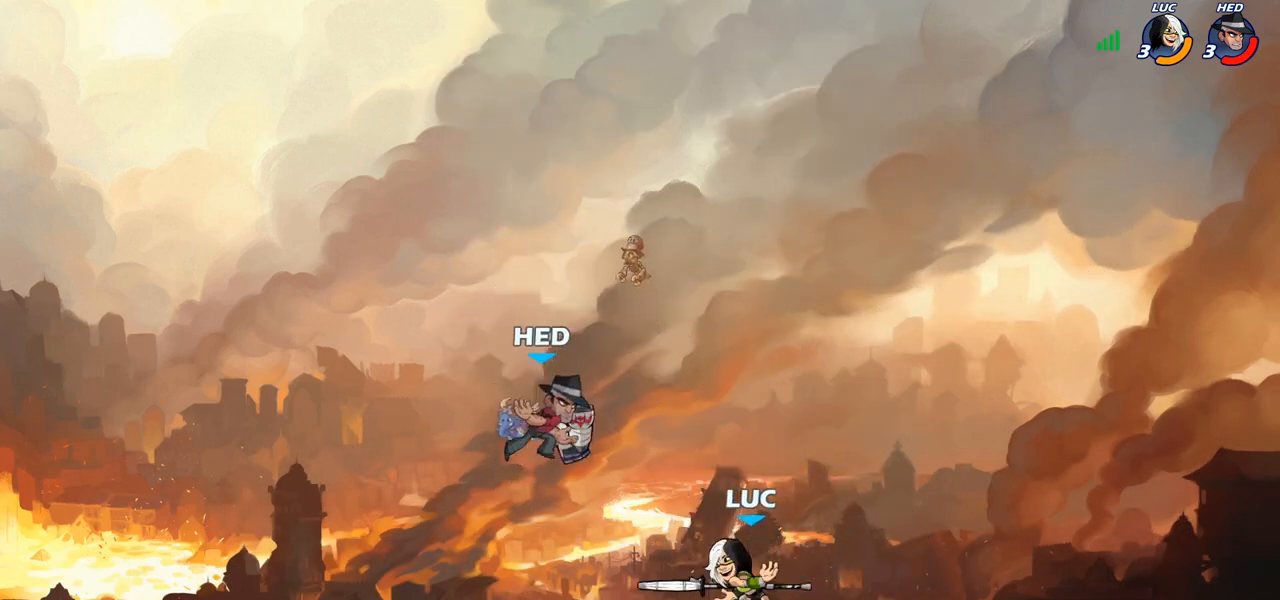
{"buttons": [], "left_stick": "left", "right_stick": "center", "events": [[300, "R1", "down"], [400, "R1", "up"], [483, "left_stick", "left"]]}
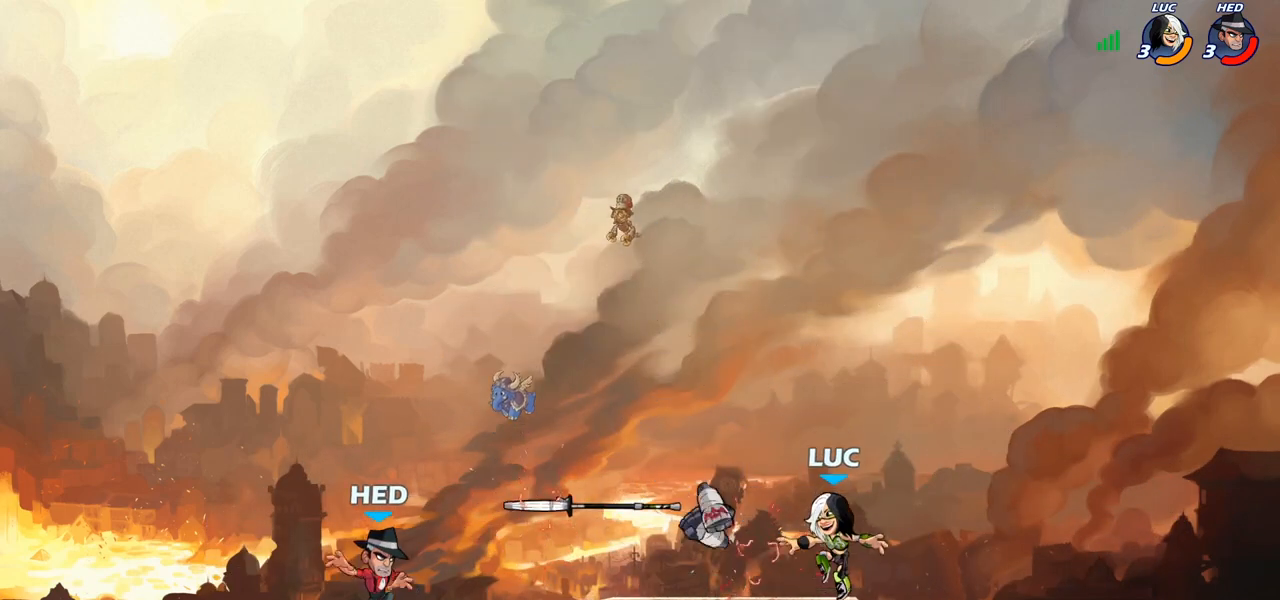
{"buttons": ["R1"], "left_stick": "up-left", "right_stick": "center", "events": [[83, "left_stick", "down-left"], [417, "left_stick", "up-left"], [500, "R1", "down"]]}
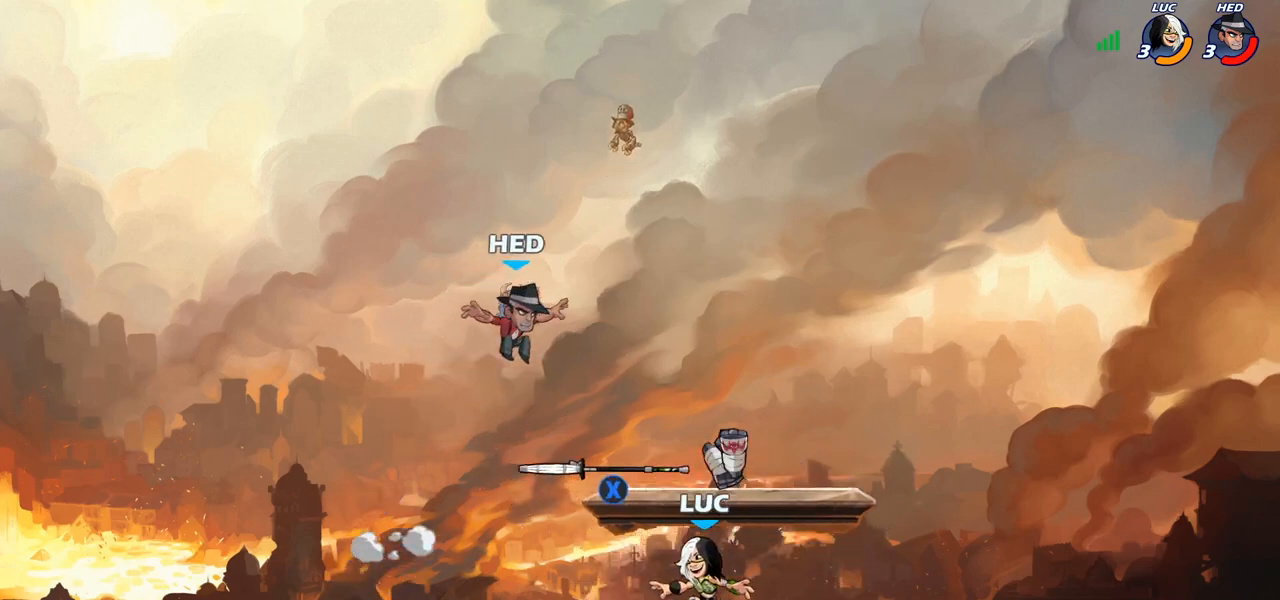
{"buttons": [], "left_stick": "center", "right_stick": "center", "events": [[133, "R1", "up"], [200, "left_stick", "right"], [283, "CROSS", "down"], [367, "left_stick", "center"], [400, "CROSS", "up"]]}
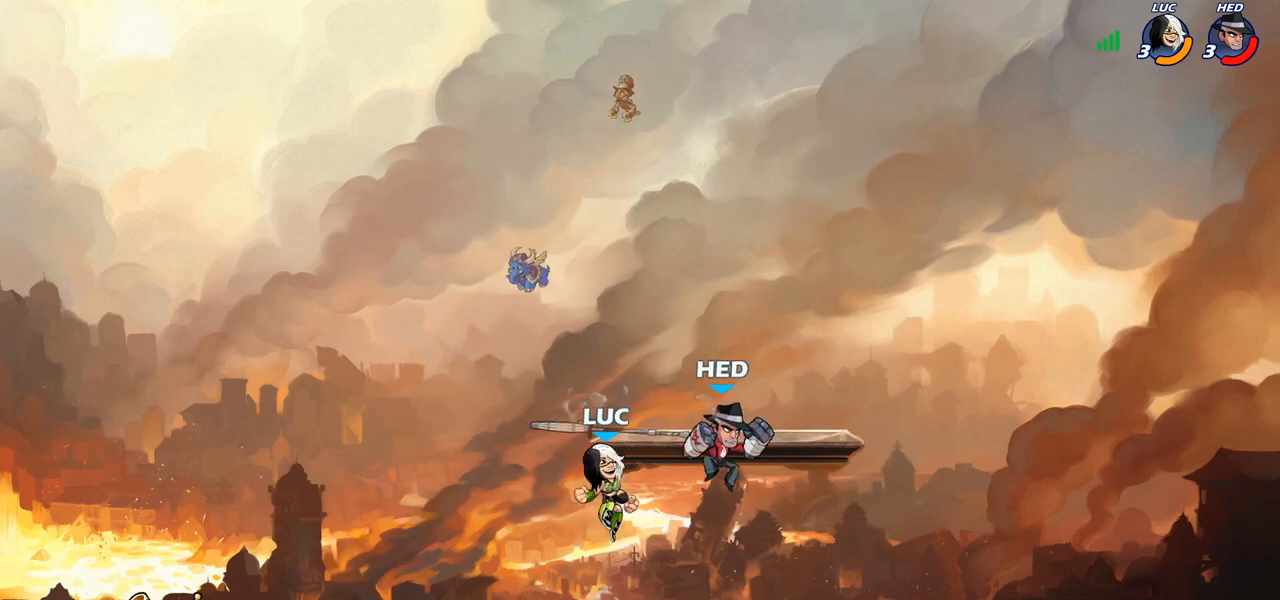
{"buttons": [], "left_stick": "down-right", "right_stick": "center", "events": [[33, "CROSS", "down"], [33, "R1", "down"], [150, "CROSS", "up"], [167, "R1", "up"], [233, "left_stick", "left"], [350, "left_stick", "down-left"], [483, "left_stick", "down-right"]]}
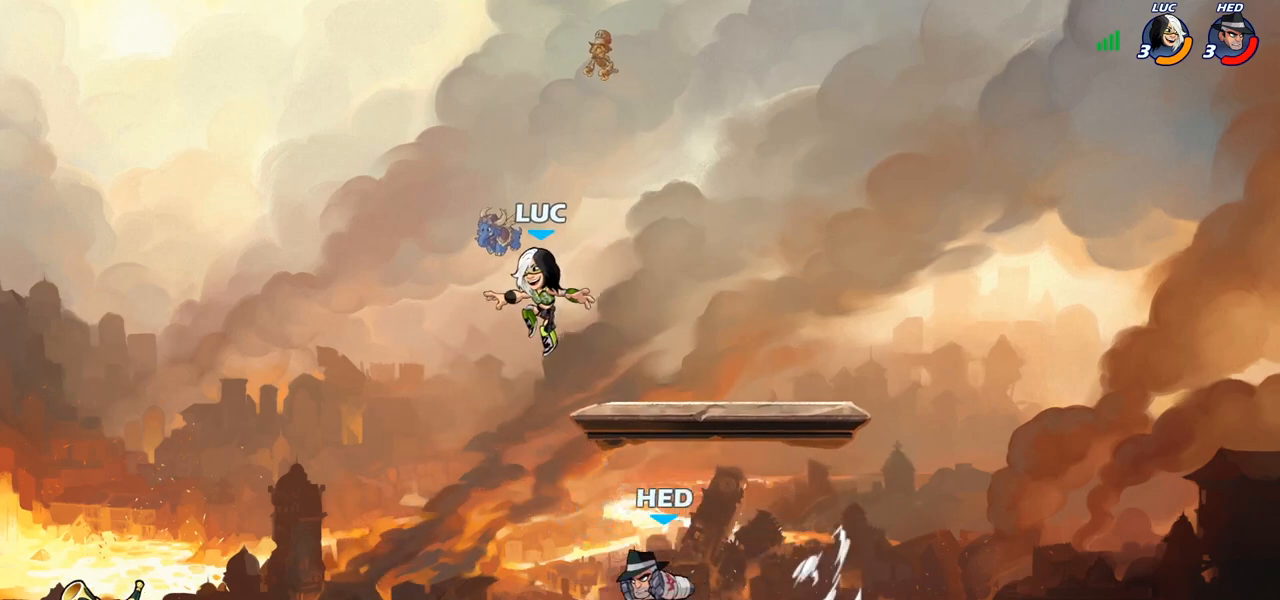
{"buttons": [], "left_stick": "center", "right_stick": "center", "events": [[17, "SQUARE", "down"], [117, "SQUARE", "up"], [150, "left_stick", "center"]]}
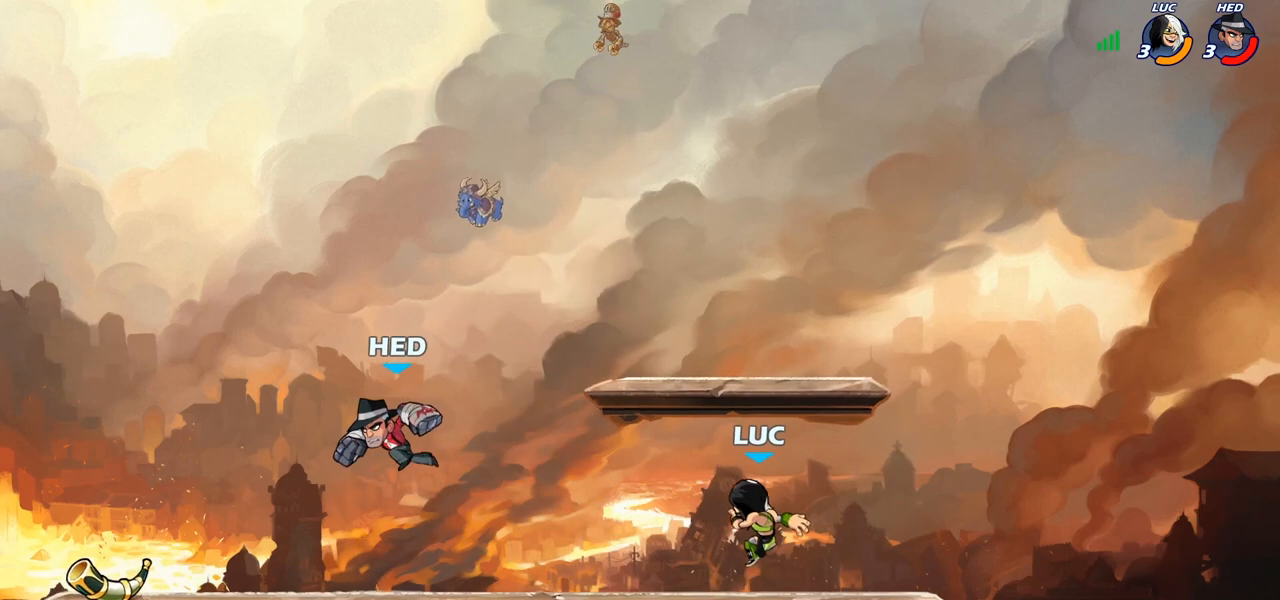
{"buttons": [], "left_stick": "right", "right_stick": "center", "events": [[167, "left_stick", "right"], [250, "left_stick", "left"], [350, "left_stick", "right"]]}
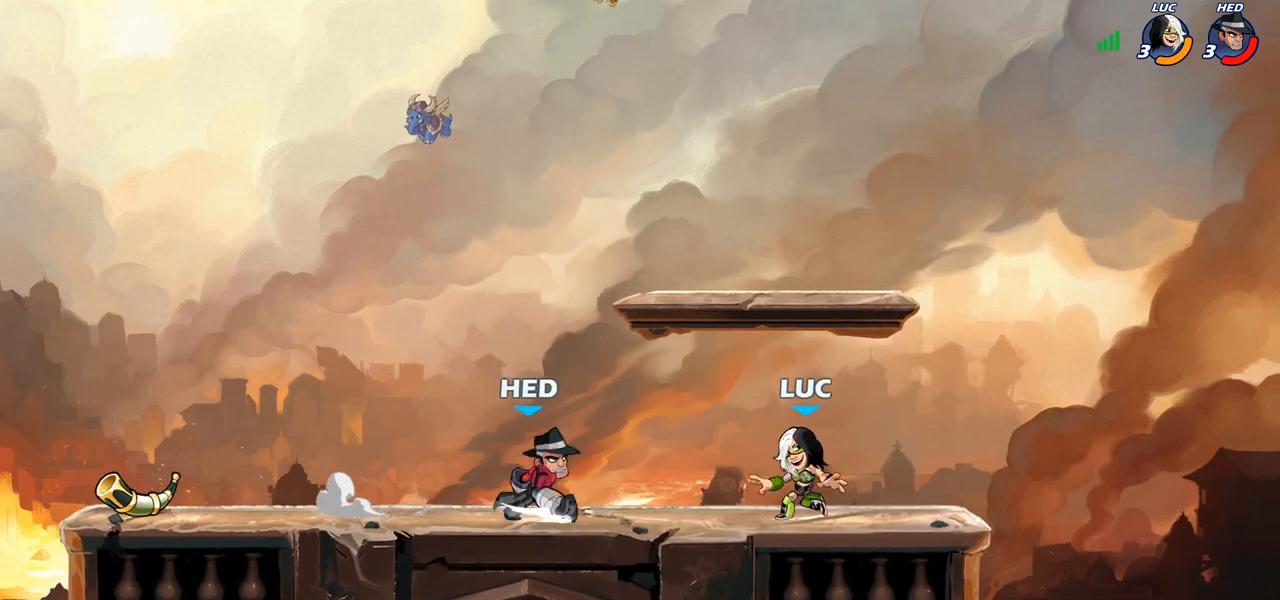
{"buttons": ["CROSS", "SQUARE"], "left_stick": "left", "right_stick": "down-left", "events": [[200, "left_stick", "left"], [350, "R2", "down"], [417, "CROSS", "down"], [483, "R2", "up"], [483, "SQUARE", "down"], [500, "right_stick", "down-left"]]}
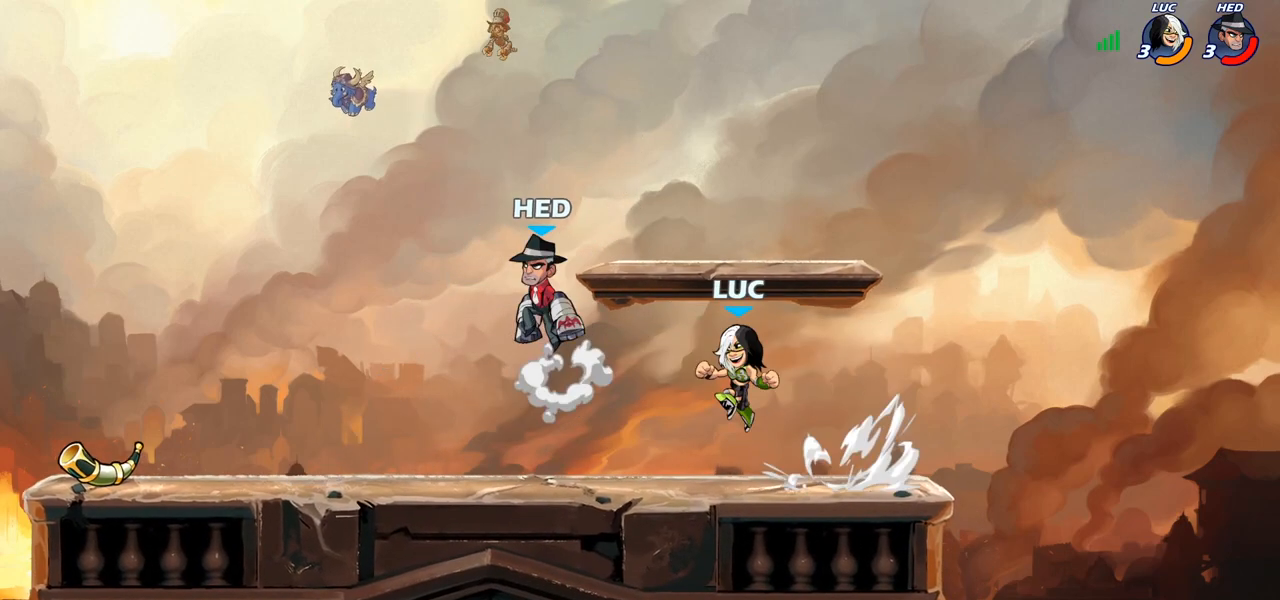
{"buttons": ["CROSS"], "left_stick": "up-left", "right_stick": "center", "events": [[67, "CROSS", "up"], [67, "SQUARE", "up"], [67, "right_stick", "center"], [283, "left_stick", "up-left"], [433, "CROSS", "down"]]}
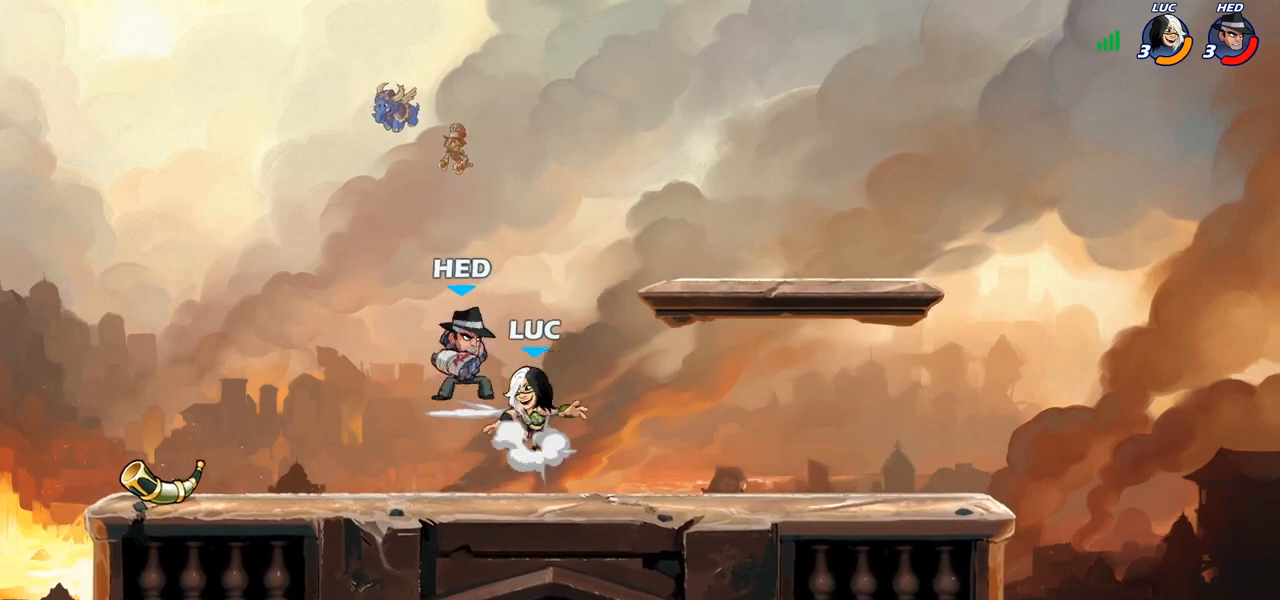
{"buttons": [], "left_stick": "down-left", "right_stick": "center"}
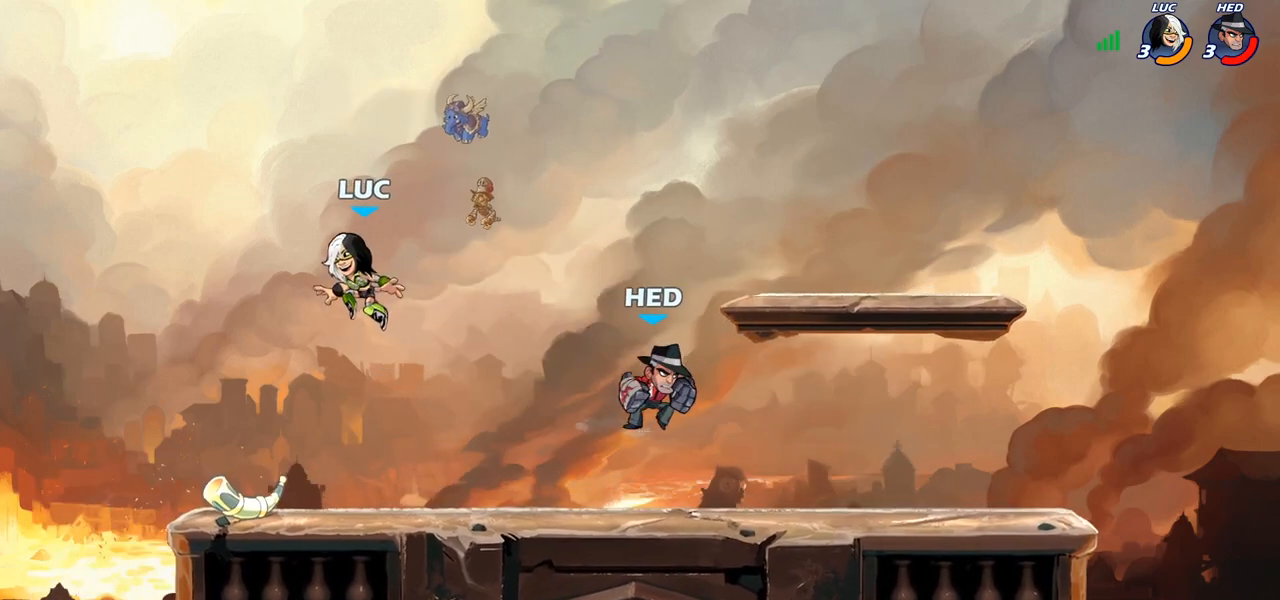
{"buttons": ["CROSS"], "left_stick": "right", "right_stick": "center", "events": [[200, "R1", "down"], [283, "CROSS", "down"], [300, "left_stick", "up-right"], [350, "R1", "up"], [350, "left_stick", "right"], [400, "CROSS", "up"], [500, "CROSS", "down"]]}
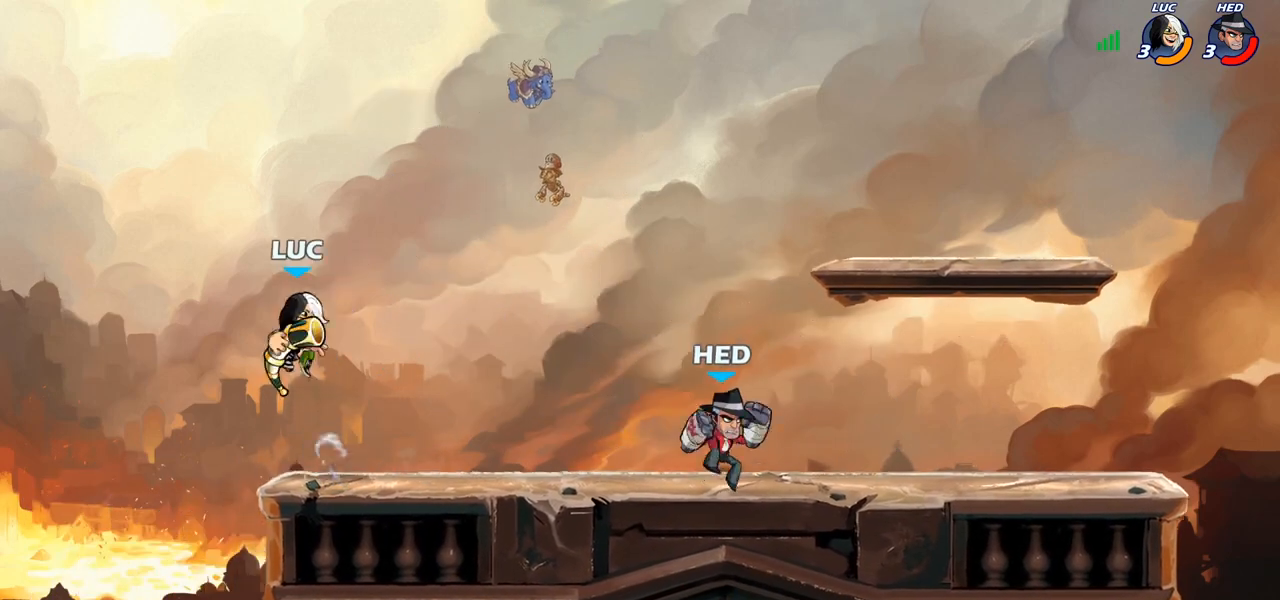
{"buttons": ["SQUARE"], "left_stick": "down", "right_stick": "center", "events": [[150, "SQUARE", "down"], [250, "SQUARE", "up"], [267, "CROSS", "up"], [483, "left_stick", "down"], [500, "SQUARE", "down"]]}
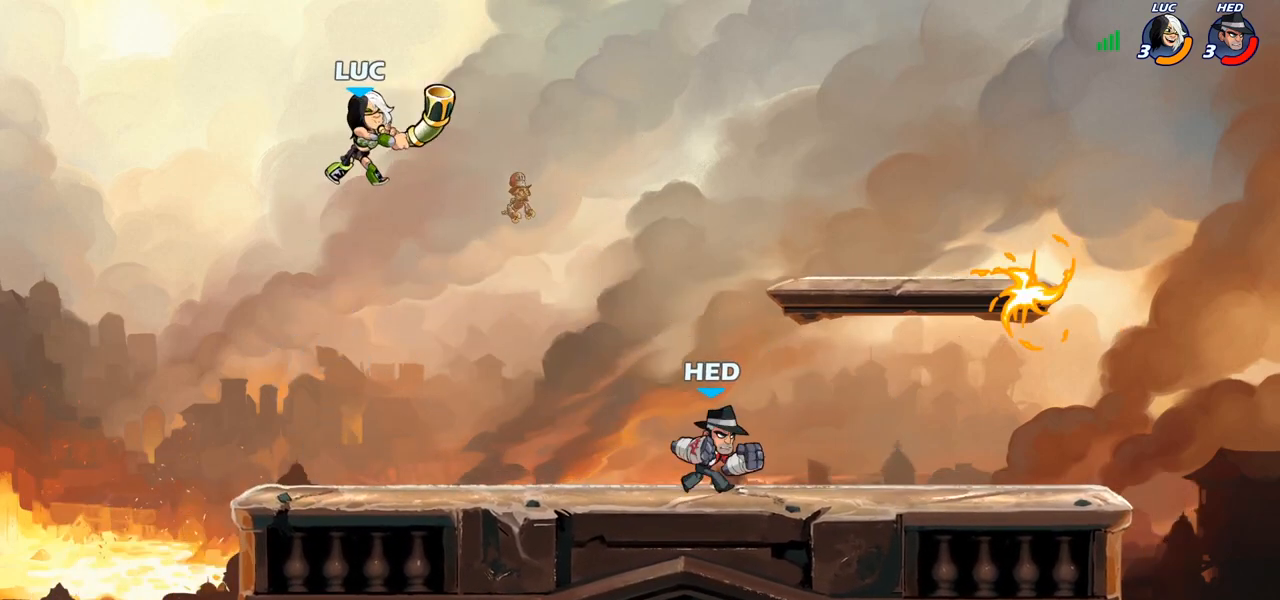
{"buttons": [], "left_stick": "right", "right_stick": "center", "events": [[117, "SQUARE", "up"], [150, "left_stick", "center"], [300, "left_stick", "right"]]}
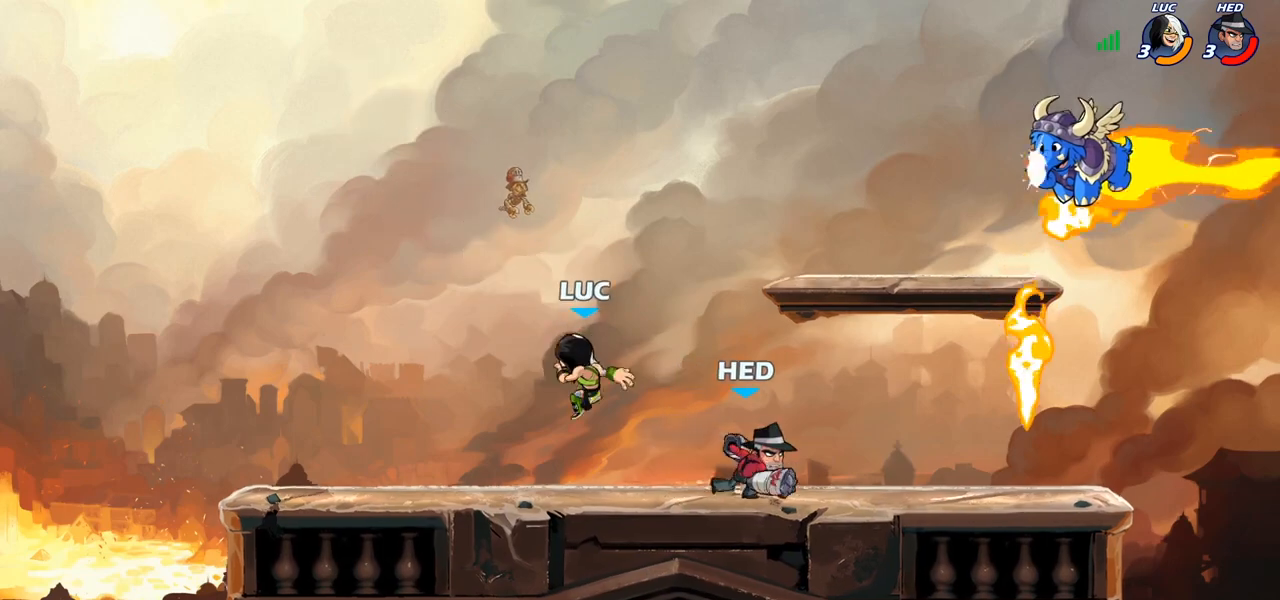
{"buttons": [], "left_stick": "up-right", "right_stick": "center", "events": [[50, "left_stick", "up-left"], [133, "left_stick", "left"], [183, "CROSS", "down"], [267, "R1", "down"], [267, "R2", "down"], [317, "CROSS", "up"], [450, "left_stick", "up-right"], [500, "R1", "up"], [500, "R2", "up"]]}
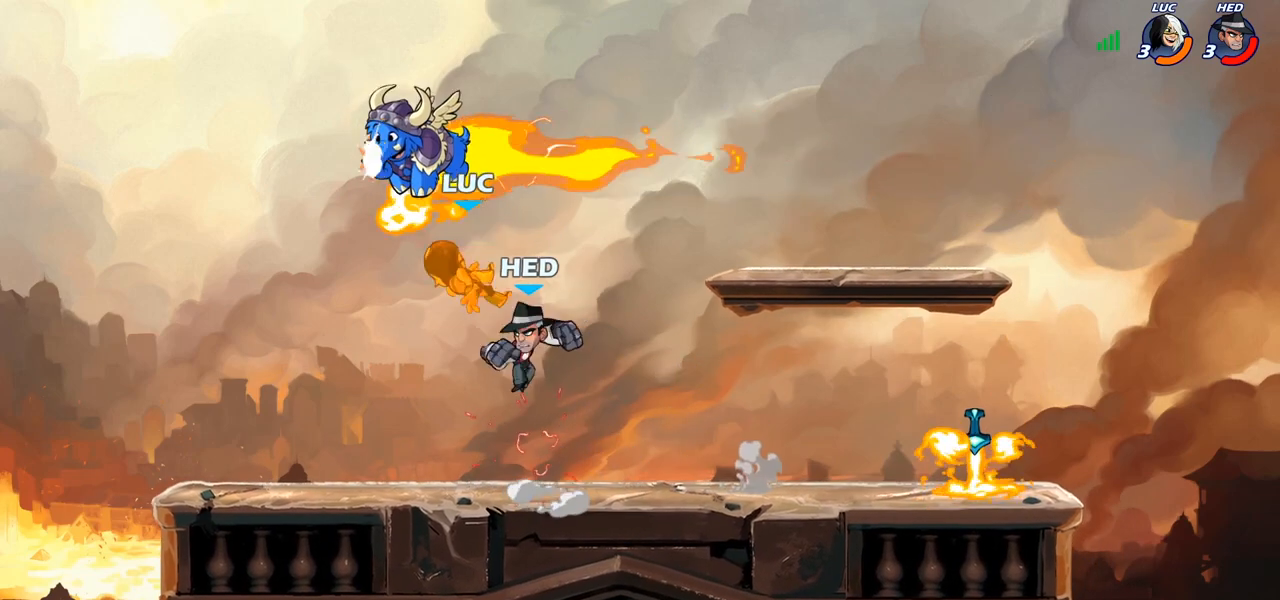
{"buttons": ["R1", "R2"], "left_stick": "down-left", "right_stick": "center"}
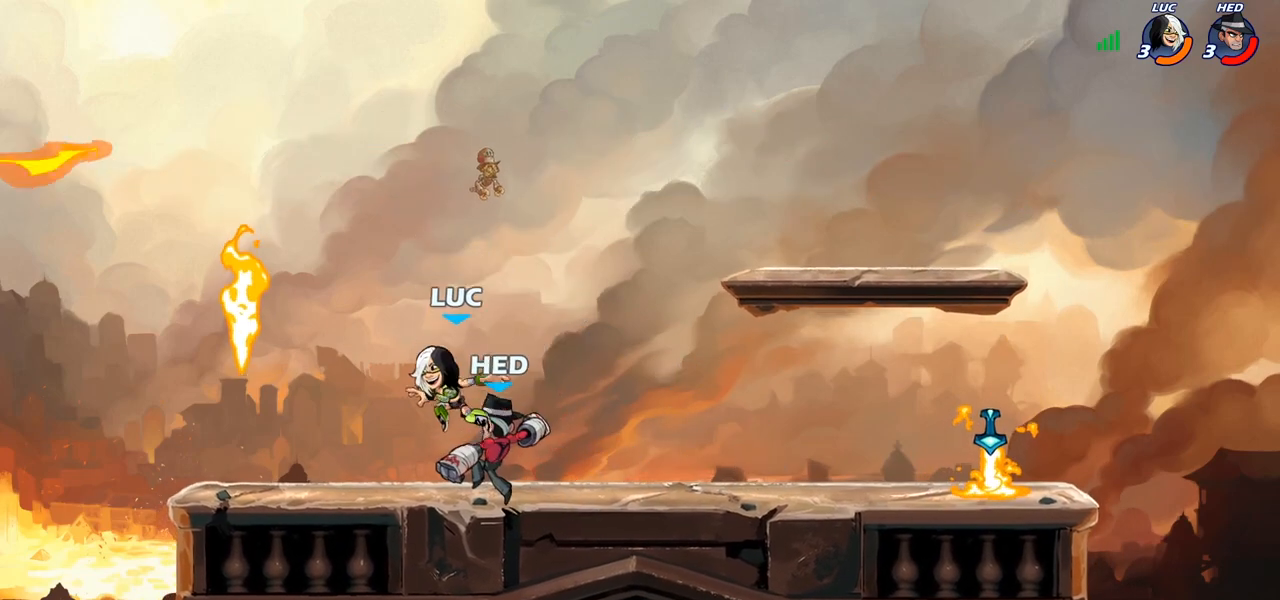
{"buttons": [], "left_stick": "right", "right_stick": "center", "events": [[217, "R1", "up"], [283, "R1", "down"], [333, "R1", "up"], [367, "R2", "up"], [433, "left_stick", "right"]]}